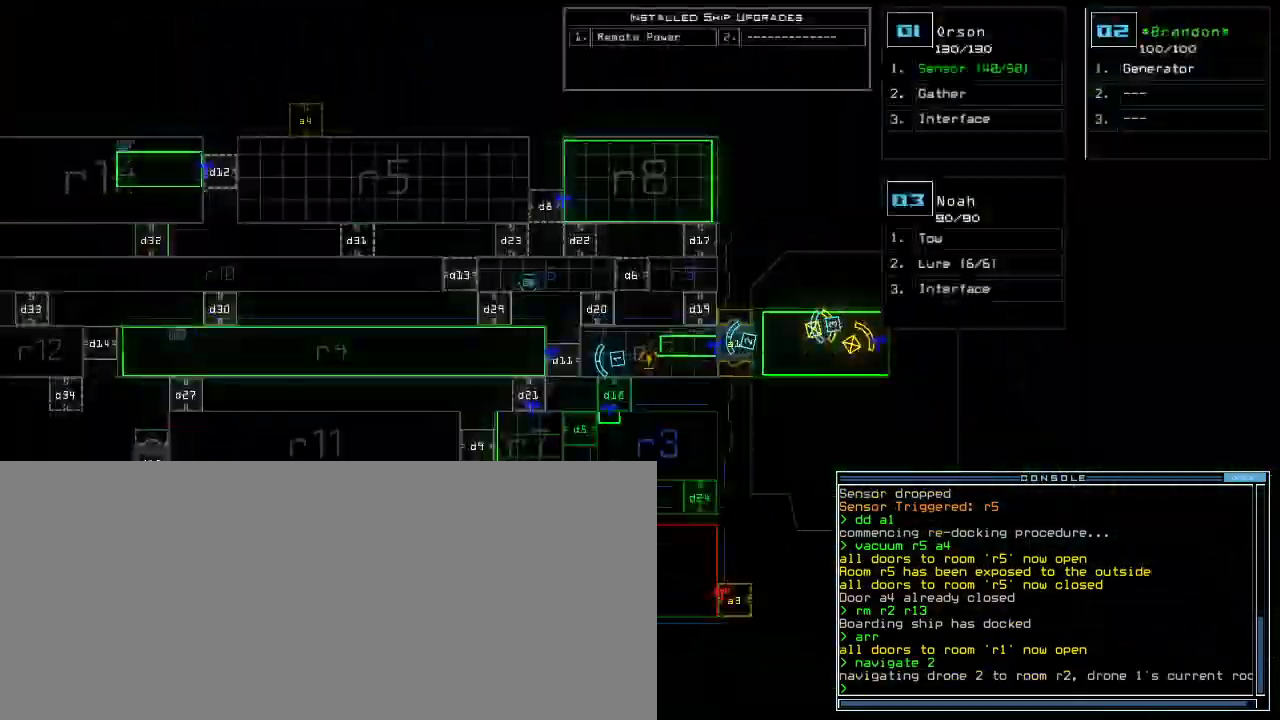
Gameplay with keyboard; each line is a JSON object with the keys held at the frame after it. "events" lists presses ("down") and releases ("up") of ".", "0", "1", "2", "3", "4", "5", "6", "7", "8", "9", "a", "b", "backspace", "c", "caps_lock", "comma", "ctrl_l", "ctrl_r", "d", "down", "e", "equals", "escape", "f", "f5", "g", "h", "i", "j", "k", "l", "left", "m", "minus", "n", "o", "p", "q", "quote", "r", "return", "right", "s", "semicolon", "shift_l", "shift_r", "space", "t", "tab", "tilde", "u", "up", "v", "w", "x", "y" and "z" between this image and that frame as [ms after this image, input, new state], when the widget could be followed in between. No other keys are recorded. Mouse input is not recorded. Not read: other_keys.
{"keys": ["e", "g"], "events": [[433, "g", "down"], [500, "e", "down"]]}
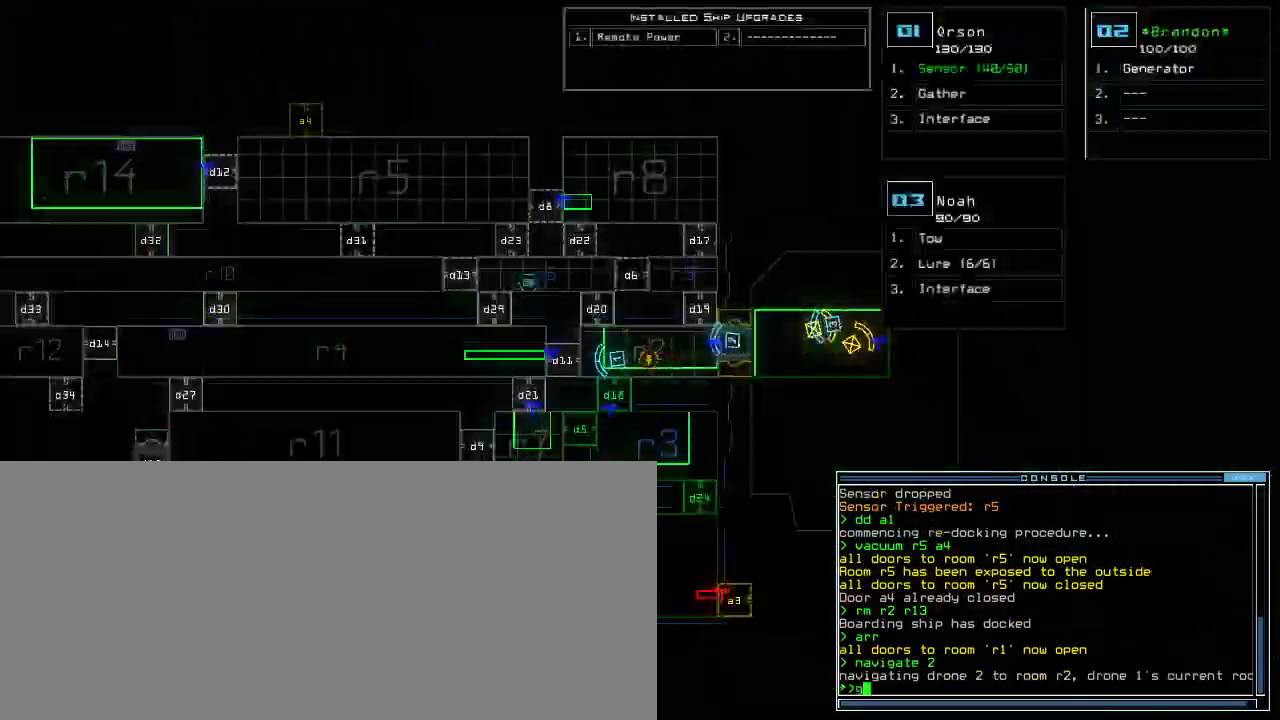
{"keys": [], "events": [[50, "g", "up"], [83, "e", "up"], [100, "space", "down"], [200, "space", "up"], [267, "2", "down"], [367, "2", "up"]]}
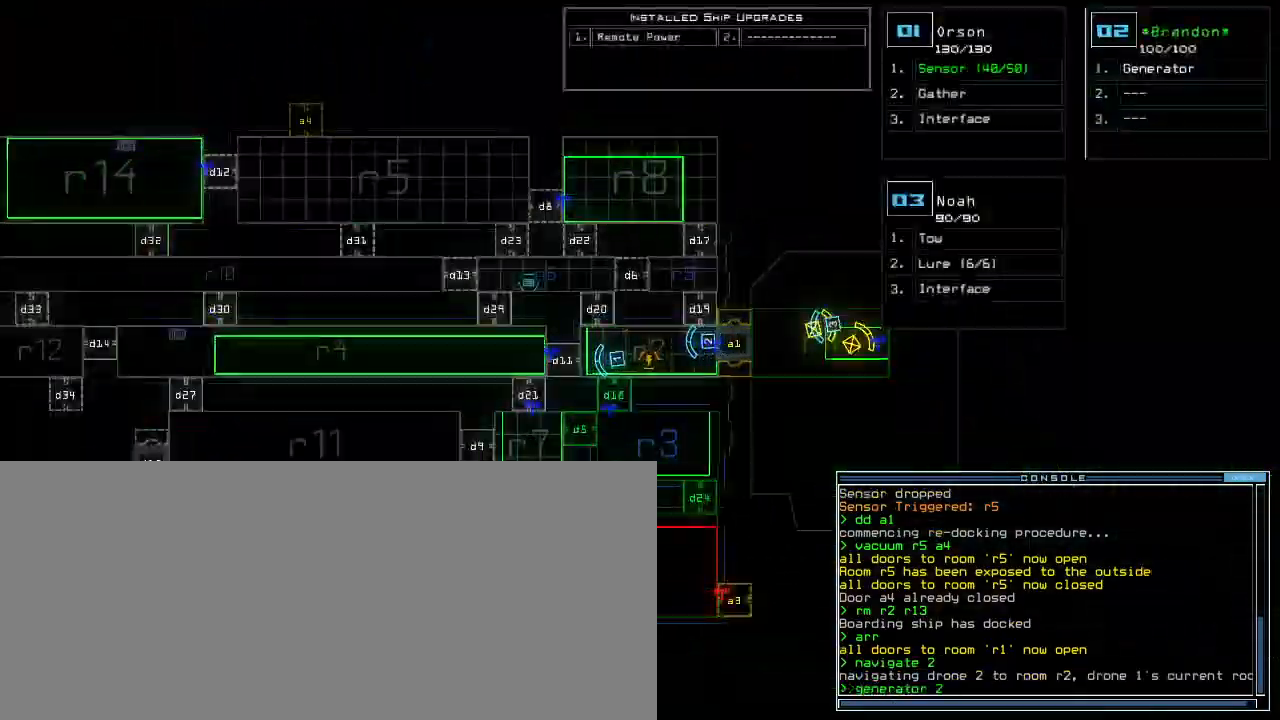
{"keys": [], "events": [[333, "return", "down"], [400, "return", "up"]]}
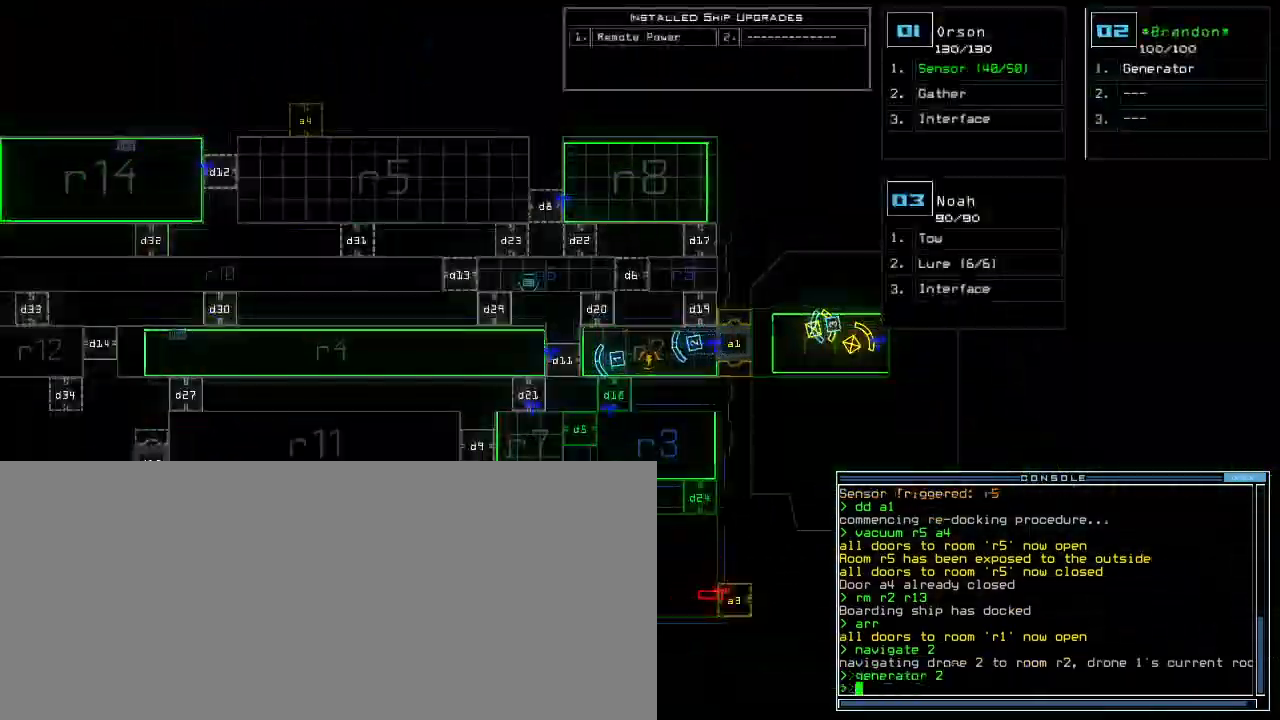
{"keys": [], "events": []}
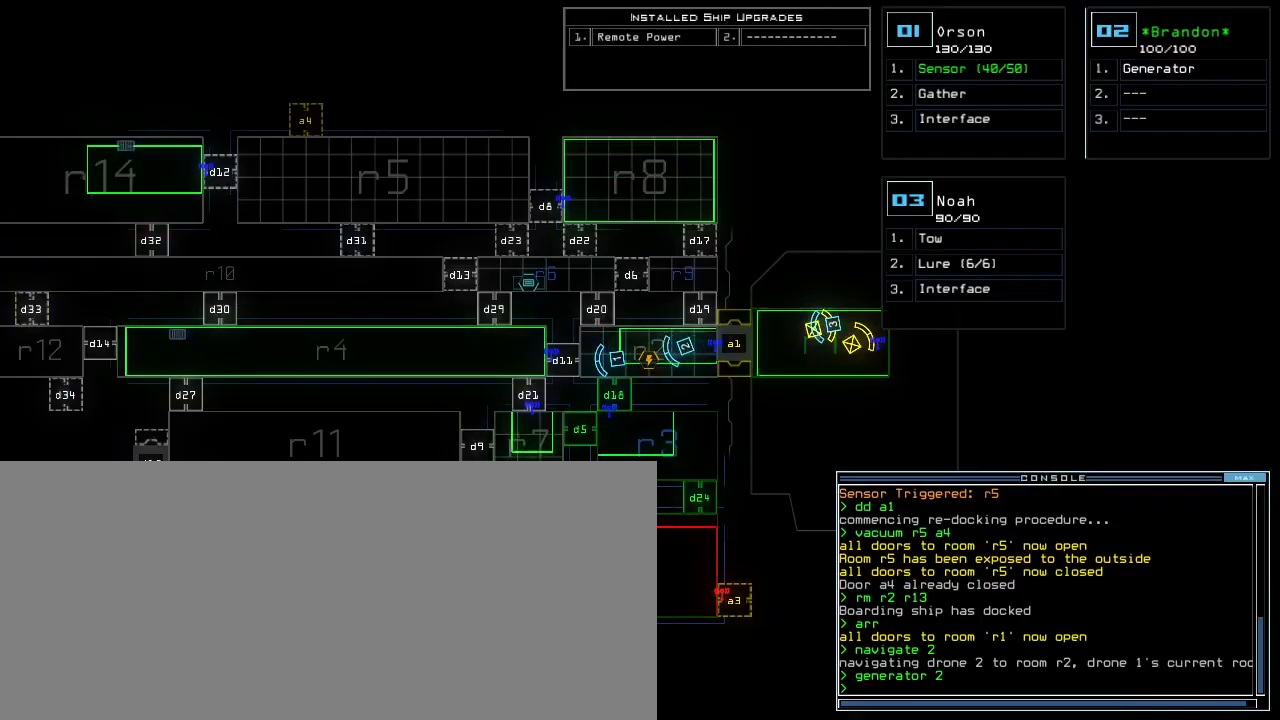
{"keys": ["space"], "events": [[383, "f", "down"], [467, "f", "up"], [467, "space", "down"]]}
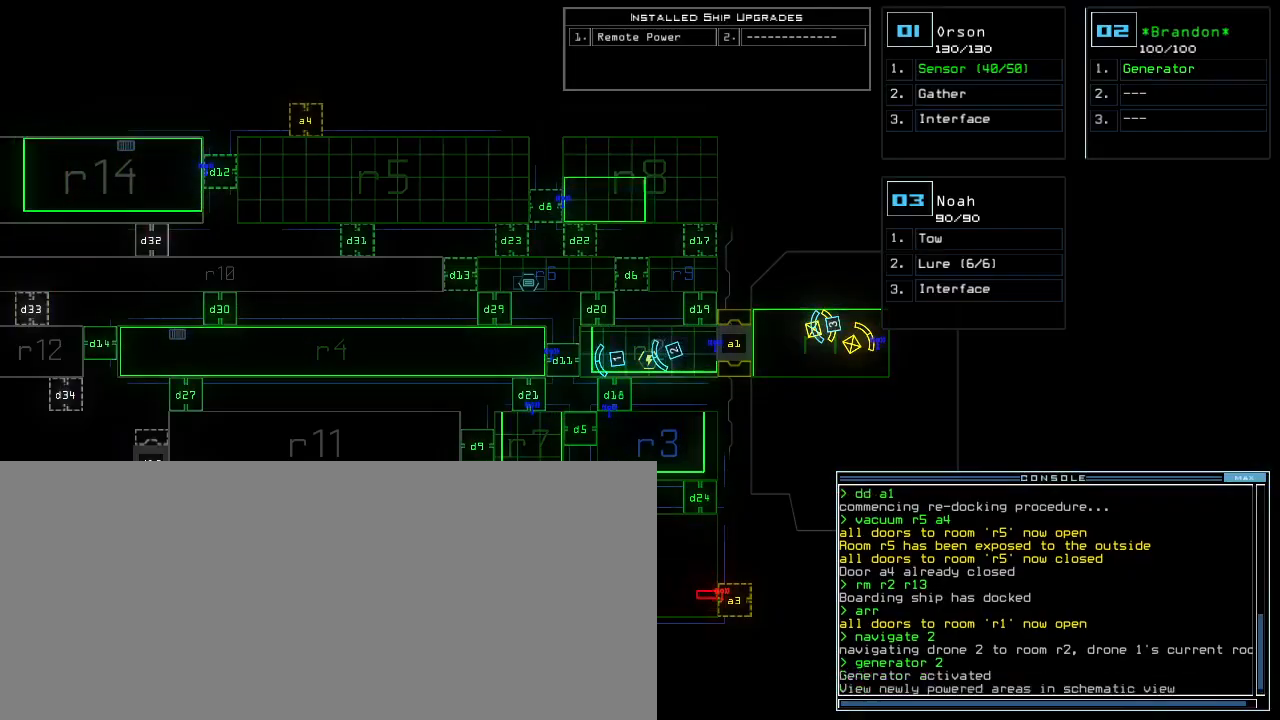
{"keys": [], "events": [[33, "space", "up"], [67, "r", "down"], [150, "3", "down"], [167, "r", "up"], [233, "3", "up"], [350, "return", "down"], [433, "return", "up"]]}
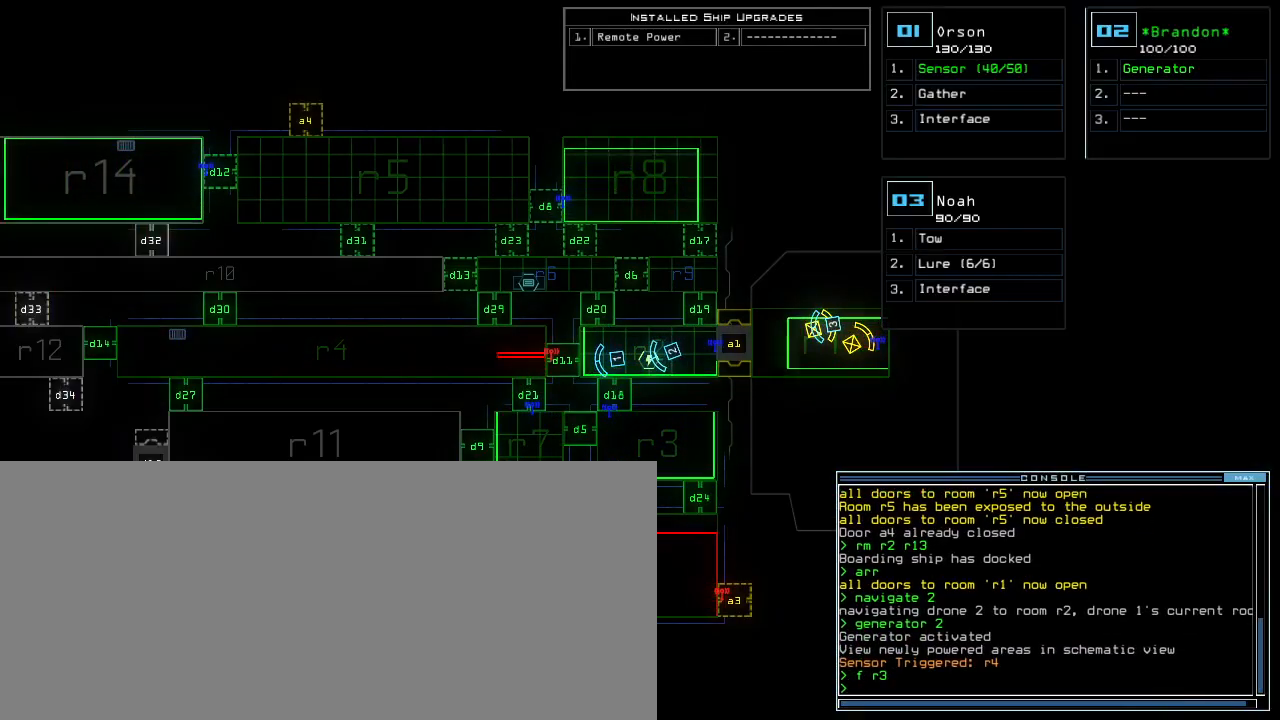
{"keys": [], "events": []}
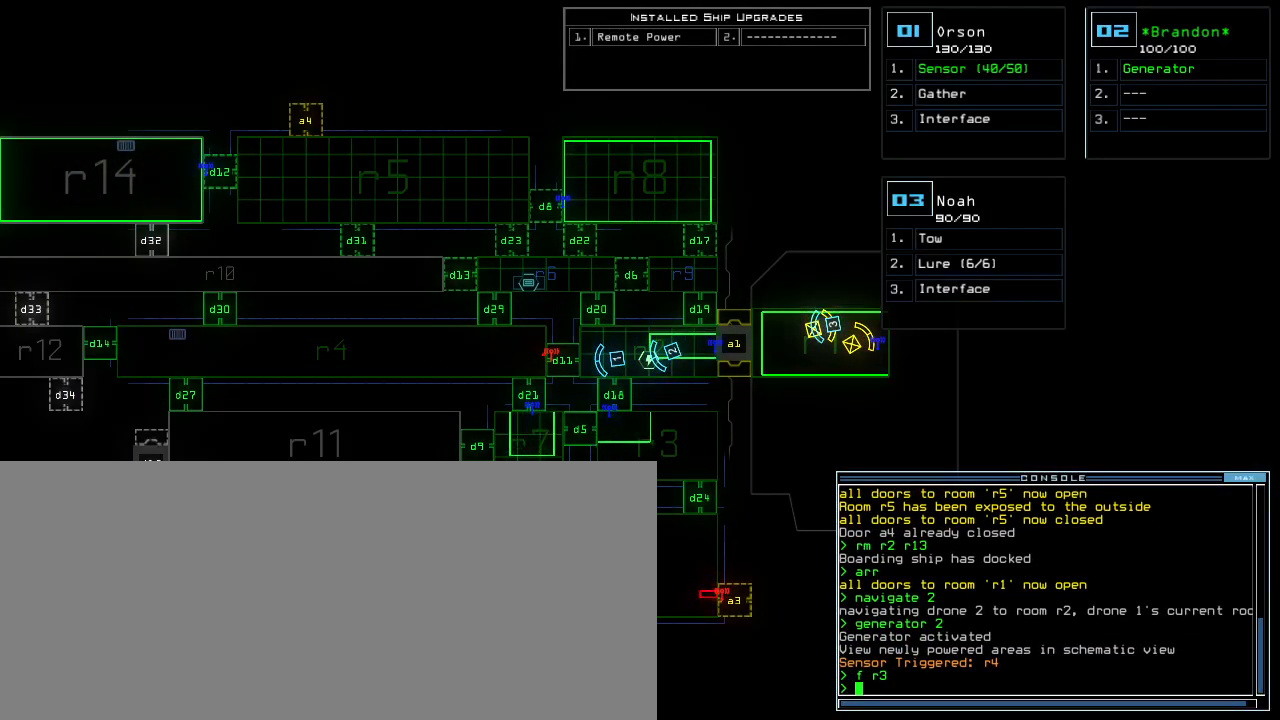
{"keys": [], "events": []}